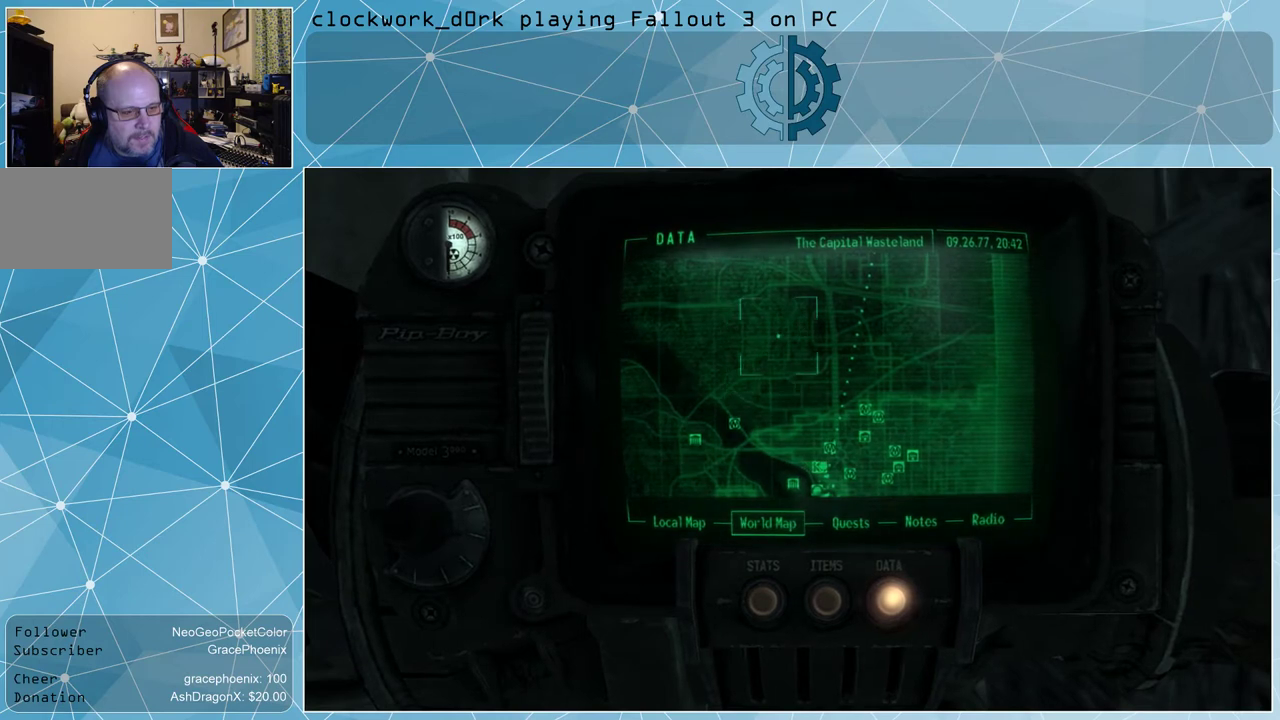
Gameplay with keyboard and mouse; each line is a JSON object with the keys and mouse buttons held at the frame after it. "events" lists presses ("down") and releases ("up") of "1", "2", "3", "4", "5", "a", "alt", "c", "ctrl", "d", "e", "f", "q", "r", "s", "shift", "space", "tab", "v", "w", "x", "z", "mouse_left", "mouse_wheel" and "mouse_right" between this image and that frame as [ms after this image, input, new state], when the widget could be followed in between. "mouse_left", "mouse_wheel", "mouse_right" = the "left", "wheel", "right" buttons of the "mouse" list. No other keys are recorded. "wheel" means that the mouse wheel is clicked or scrolled. Not read: mouse_move other_keys.
{"keys": [], "mouse": ["left"], "events": []}
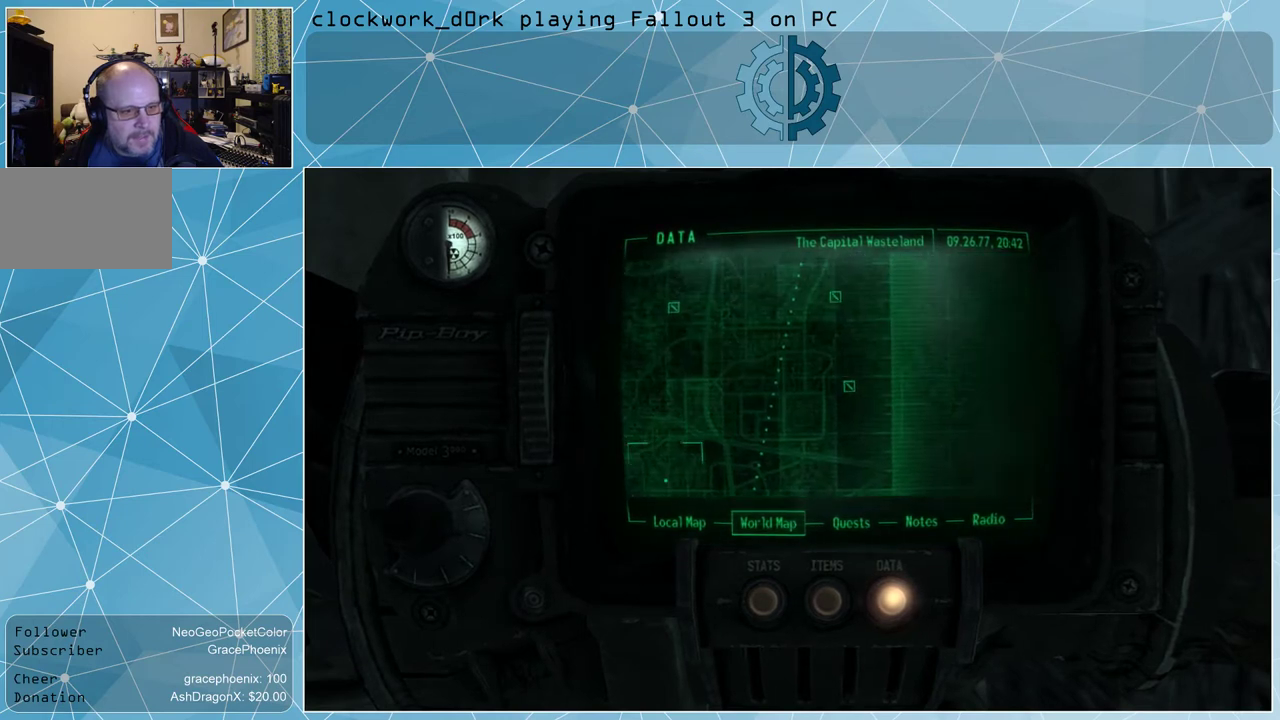
{"keys": [], "mouse": ["left"], "events": []}
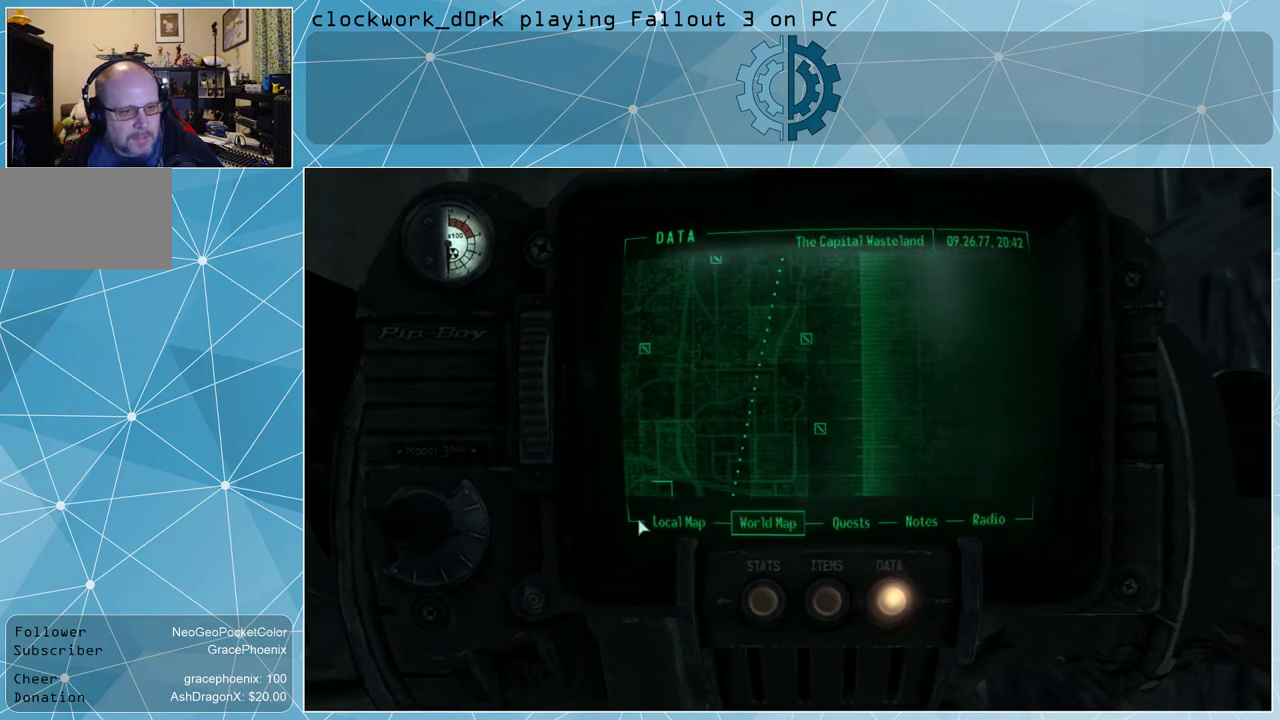
{"keys": [], "mouse": ["left"], "events": []}
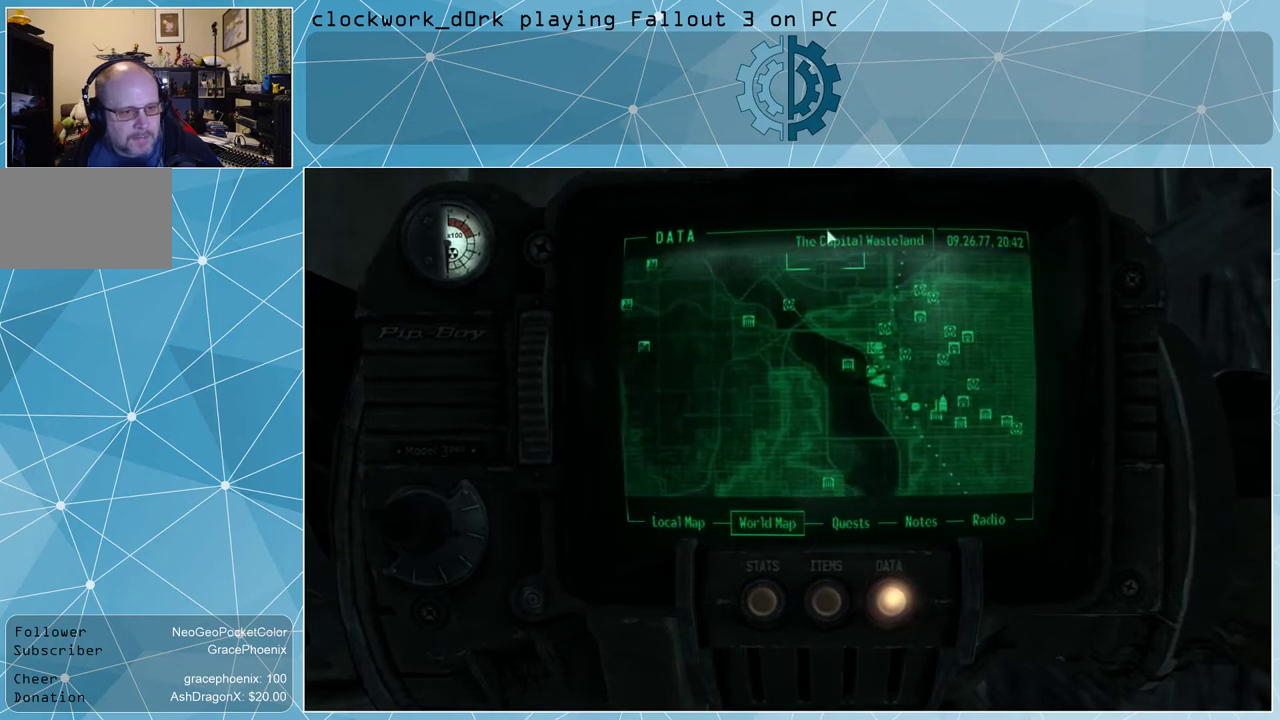
{"keys": [], "mouse": ["left"], "events": []}
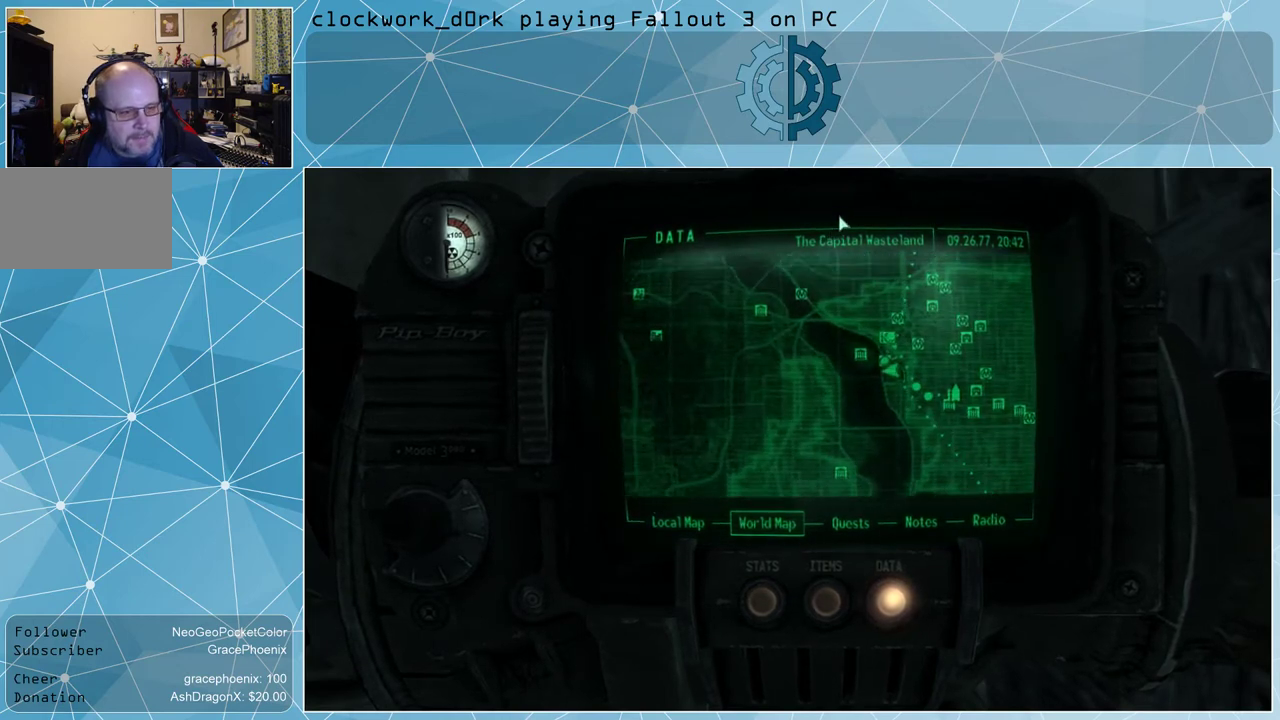
{"keys": [], "mouse": [], "events": [[333, "mouse_left", "up"]]}
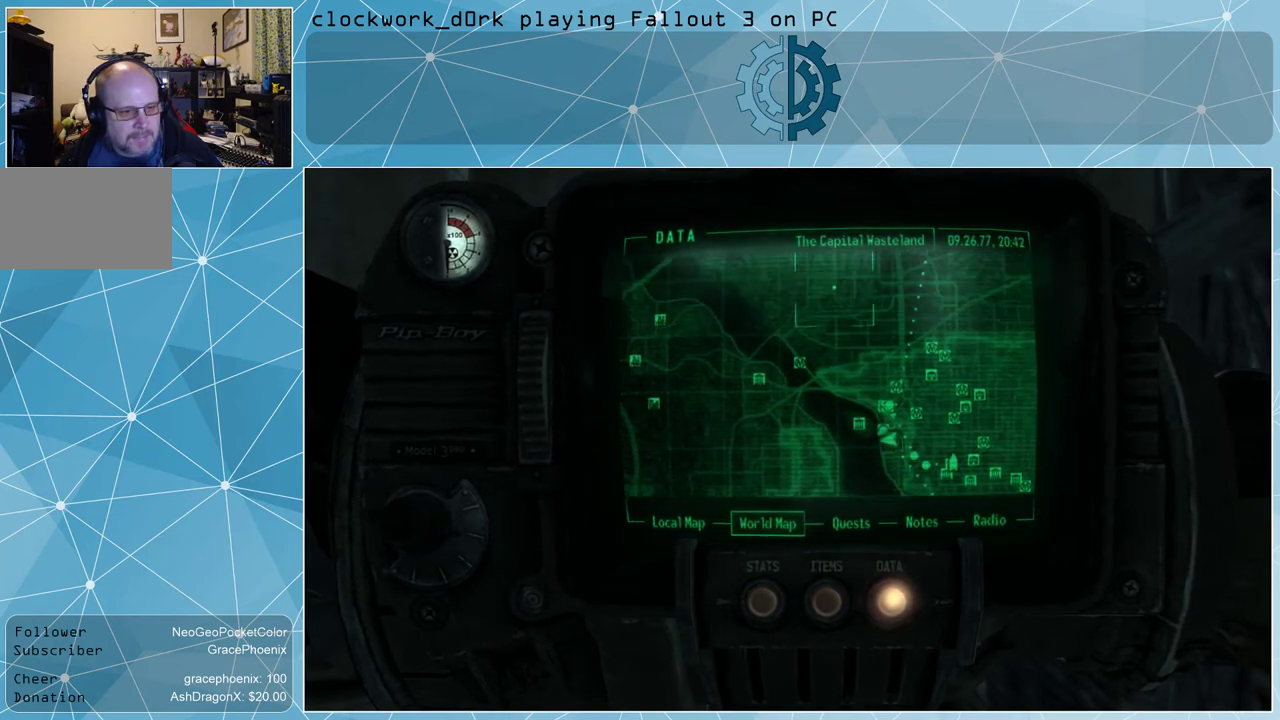
{"keys": [], "mouse": [], "events": []}
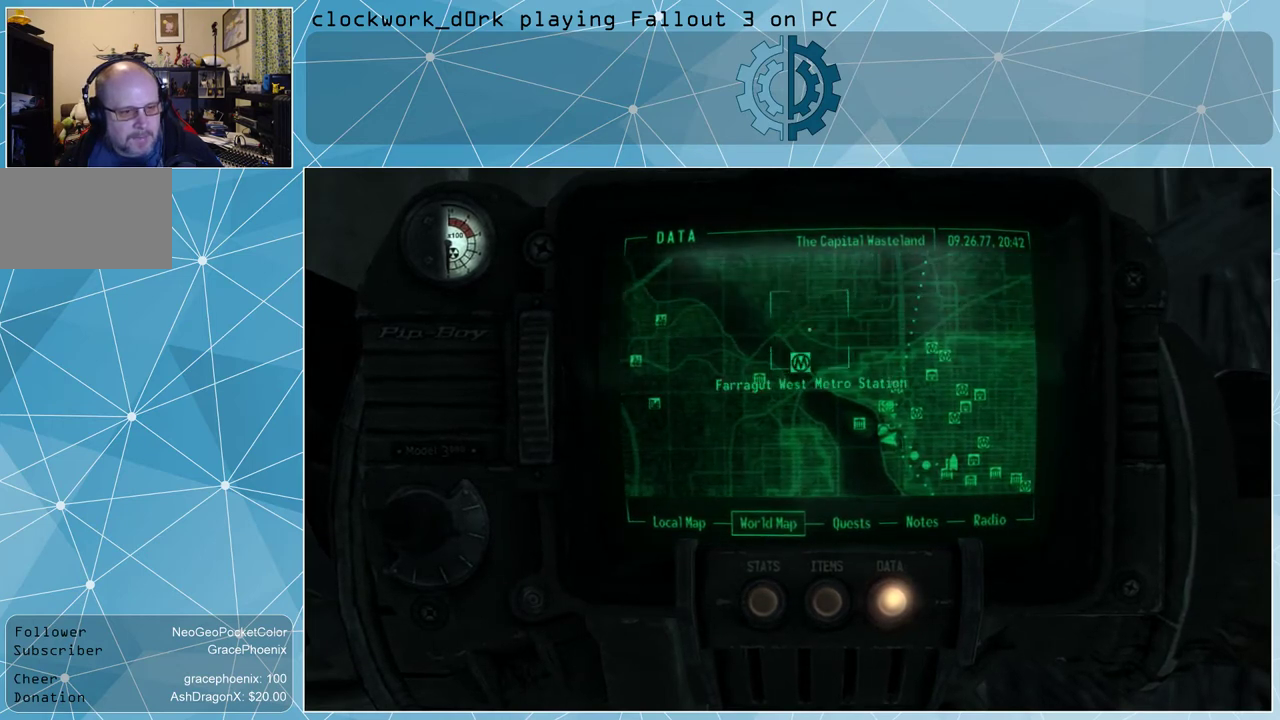
{"keys": [], "mouse": ["left"], "events": [[467, "mouse_left", "down"]]}
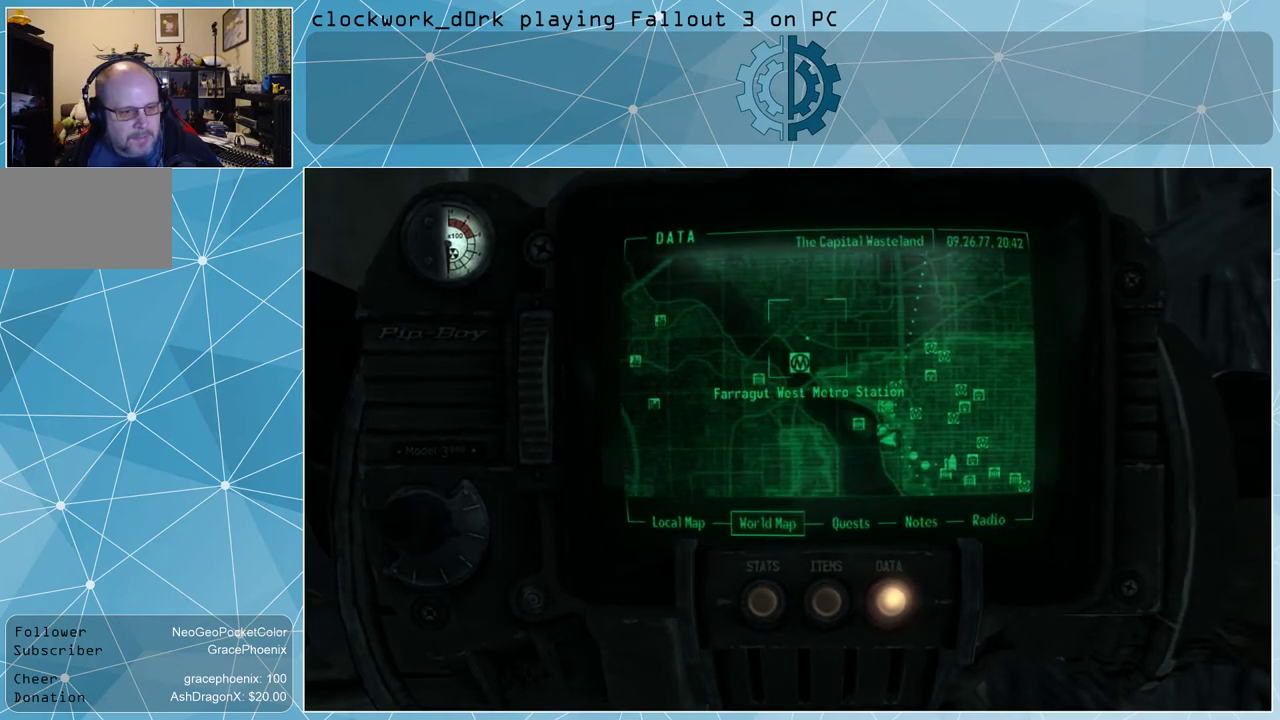
{"keys": [], "mouse": [], "events": [[67, "mouse_left", "up"]]}
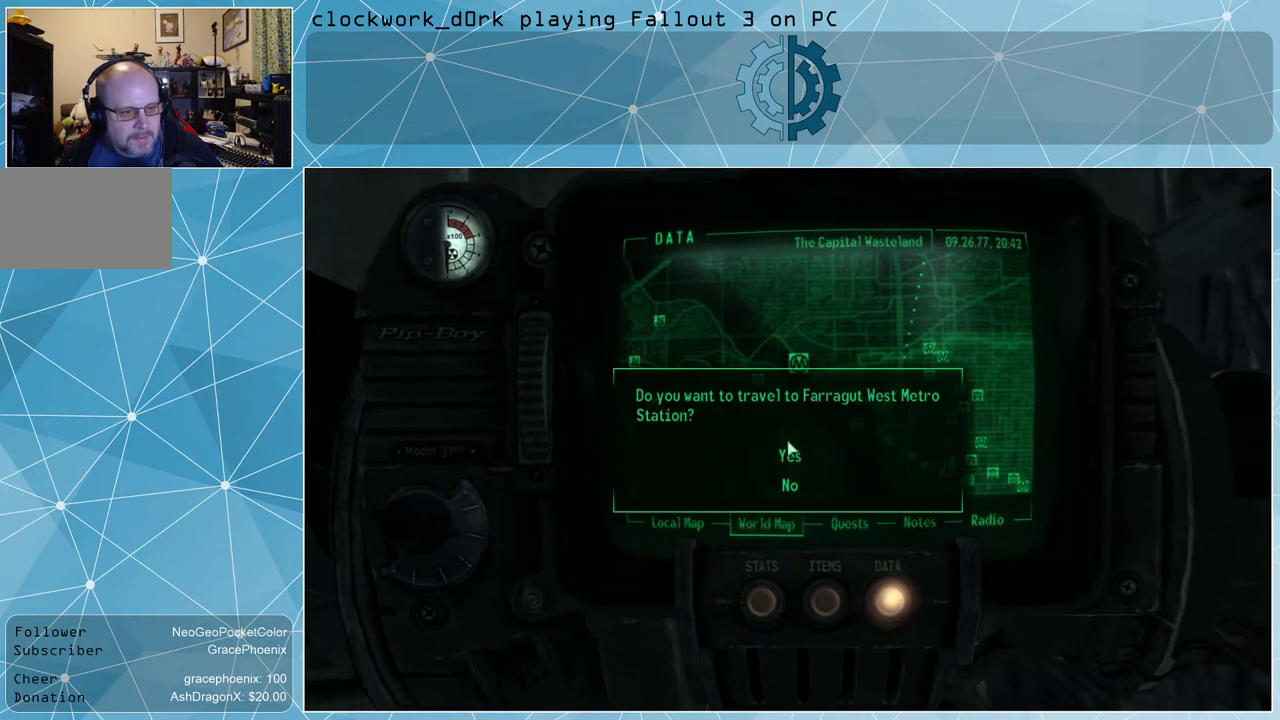
{"keys": [], "mouse": ["left"], "events": [[433, "mouse_left", "down"]]}
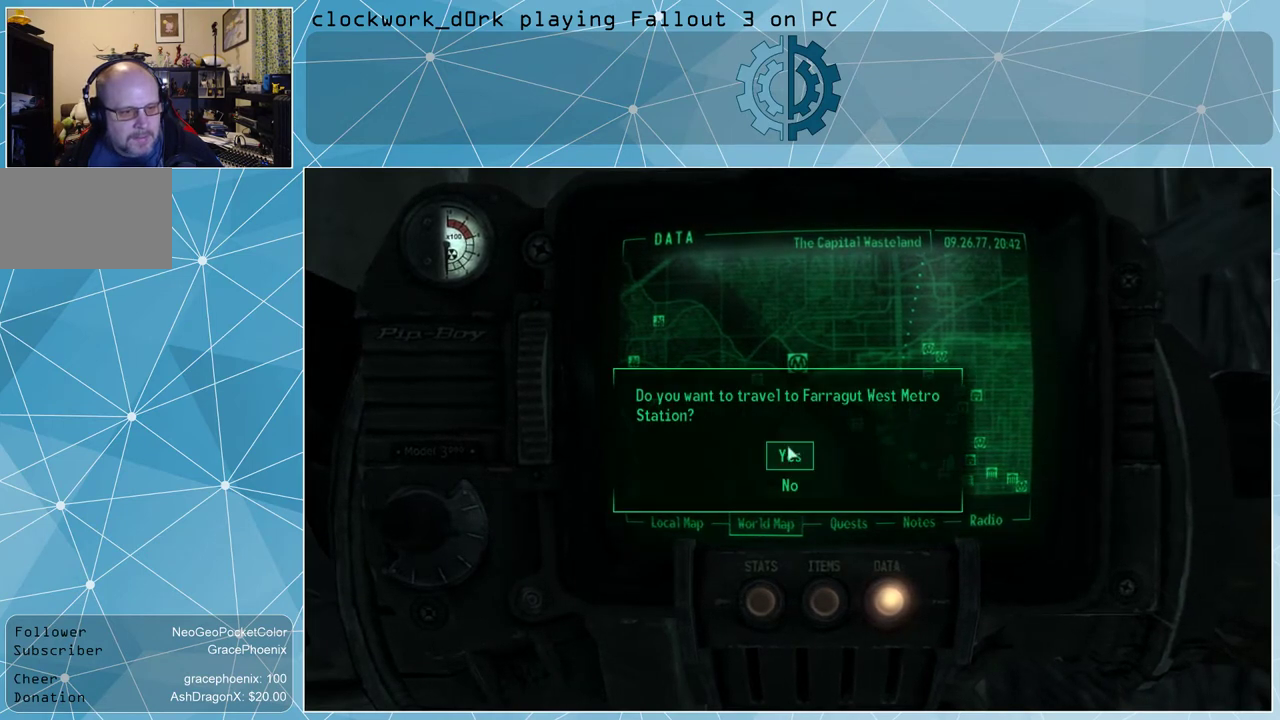
{"keys": [], "mouse": [], "events": [[33, "mouse_left", "up"]]}
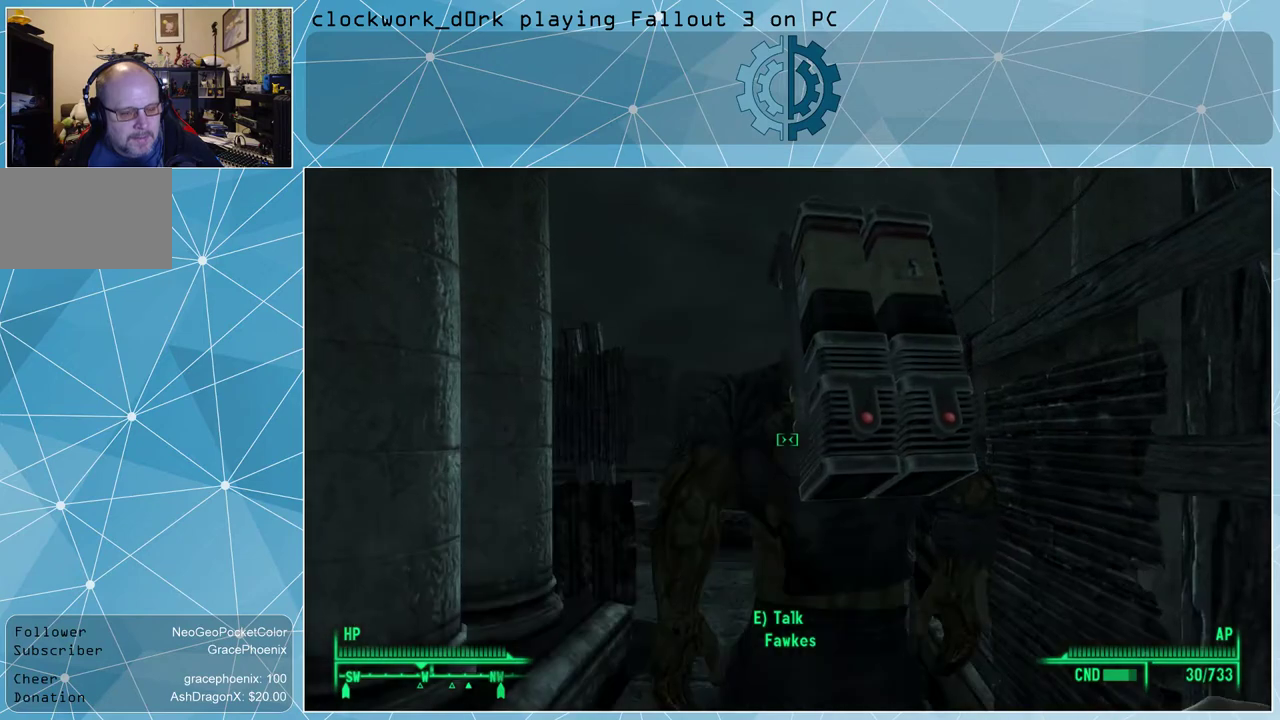
{"keys": [], "mouse": [], "events": []}
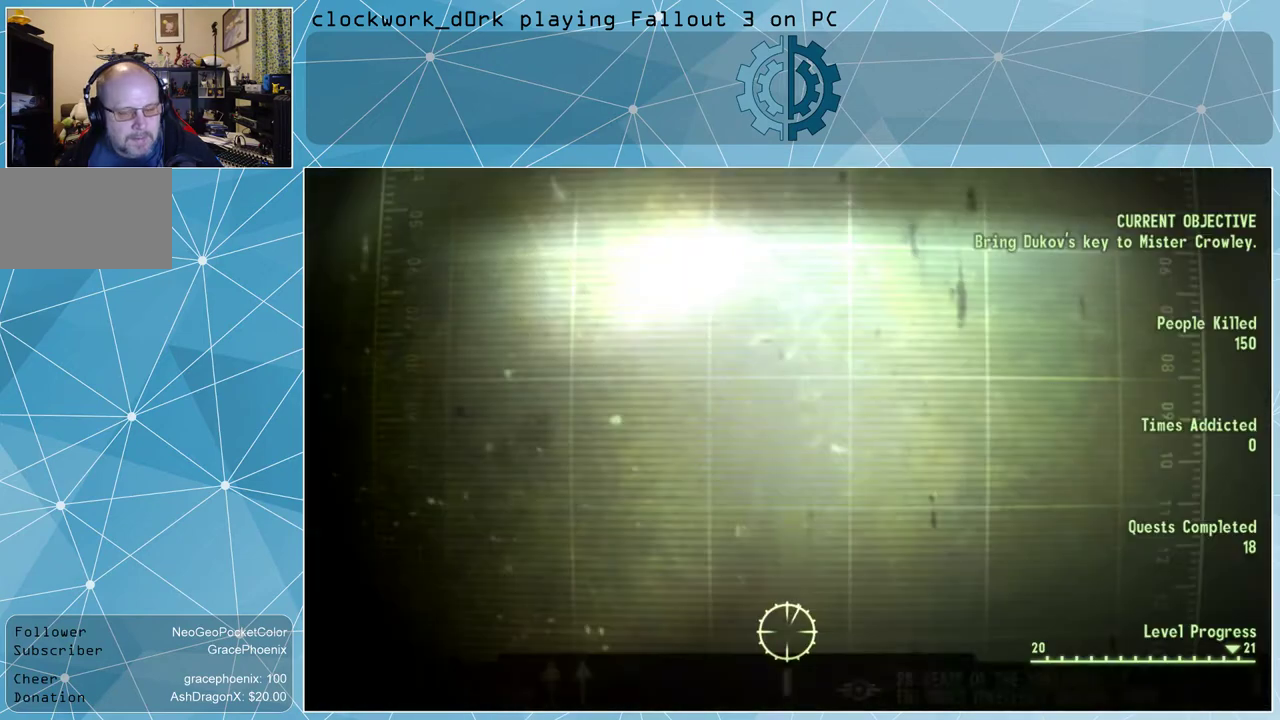
{"keys": [], "mouse": [], "events": []}
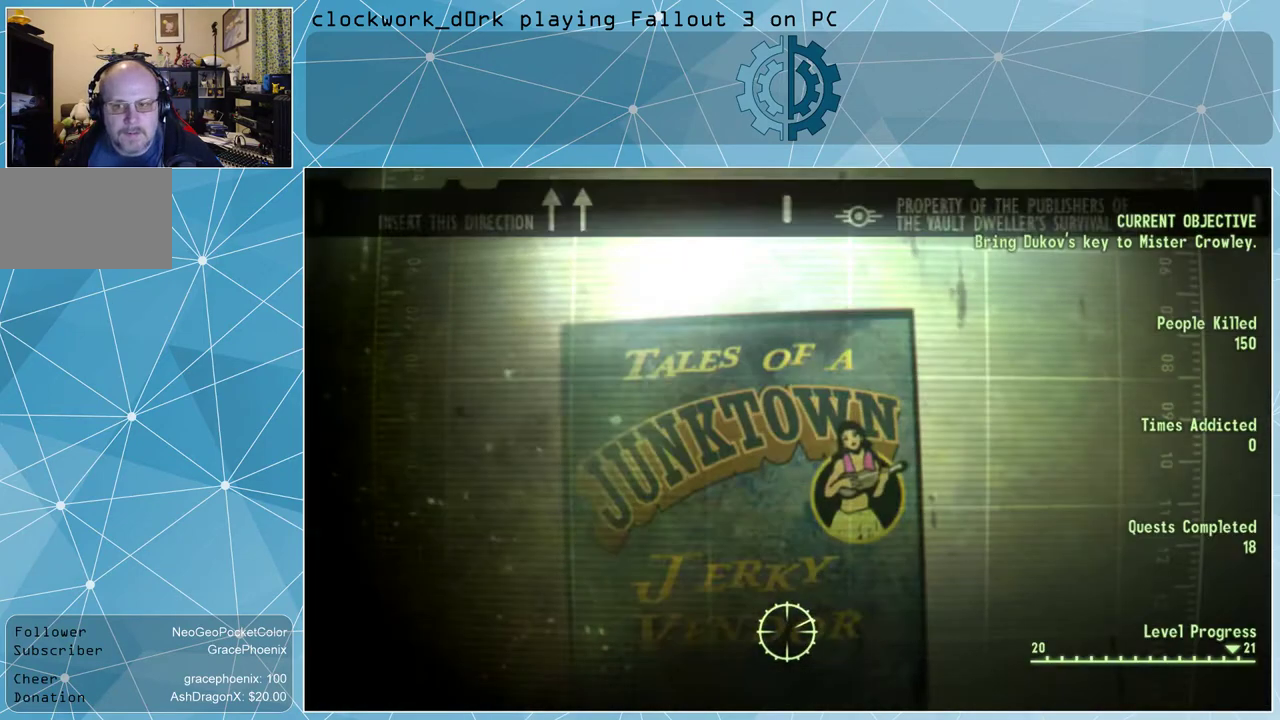
{"keys": [], "mouse": [], "events": []}
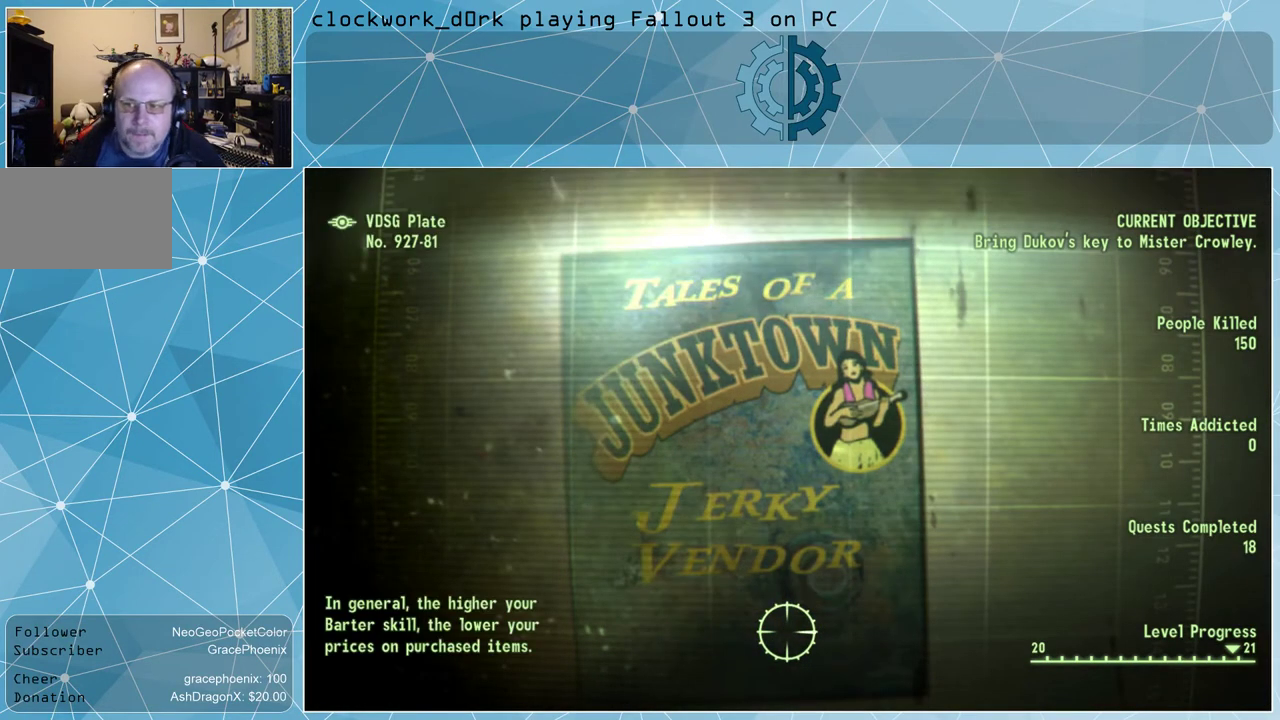
{"keys": [], "mouse": [], "events": []}
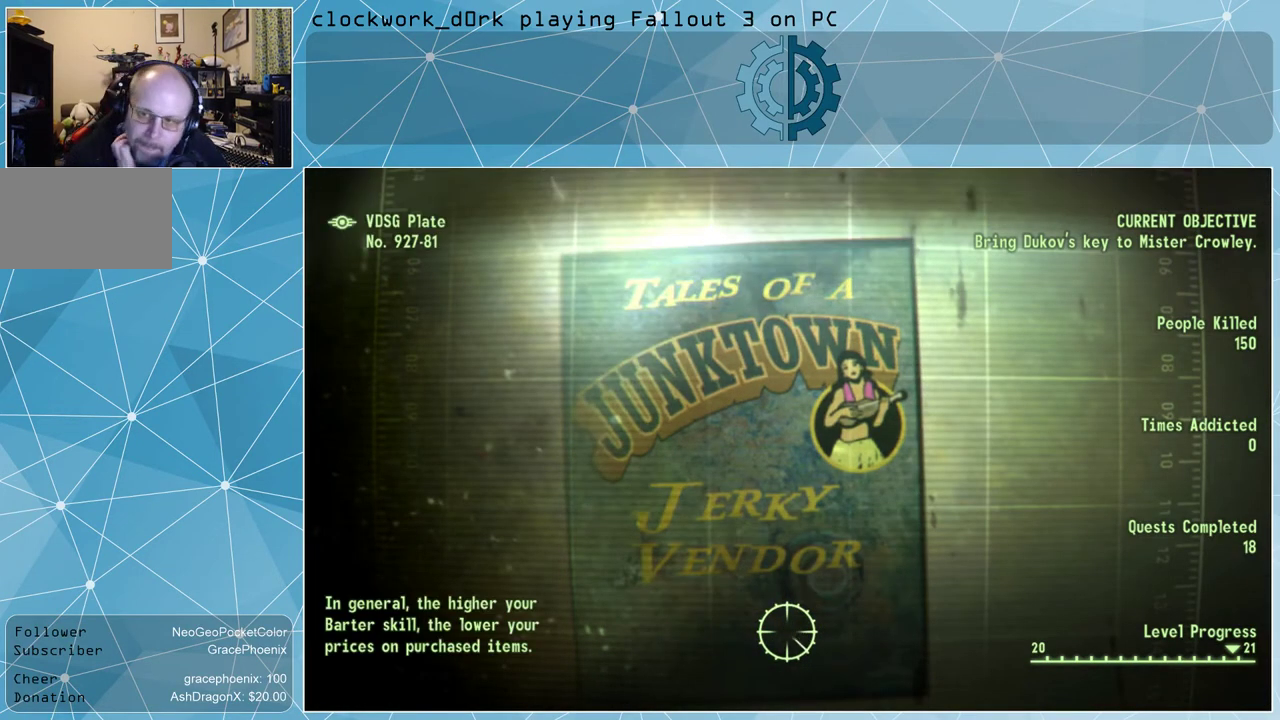
{"keys": [], "mouse": [], "events": []}
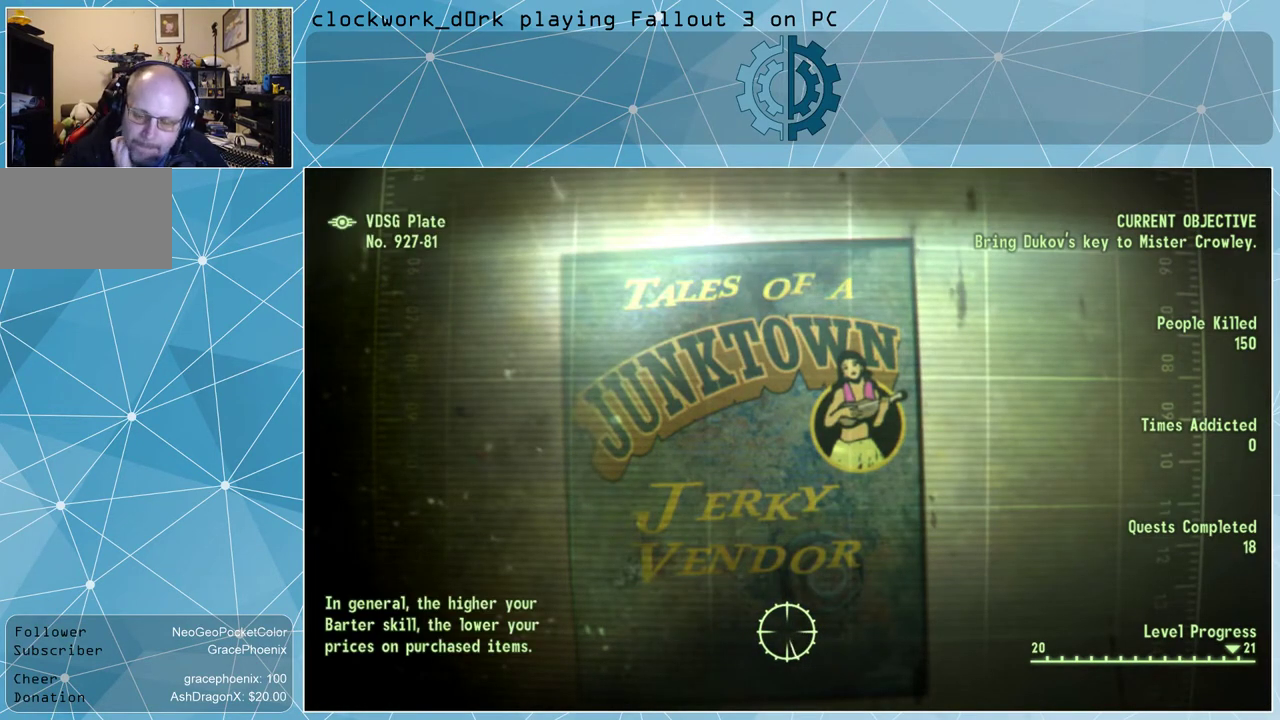
{"keys": [], "mouse": [], "events": []}
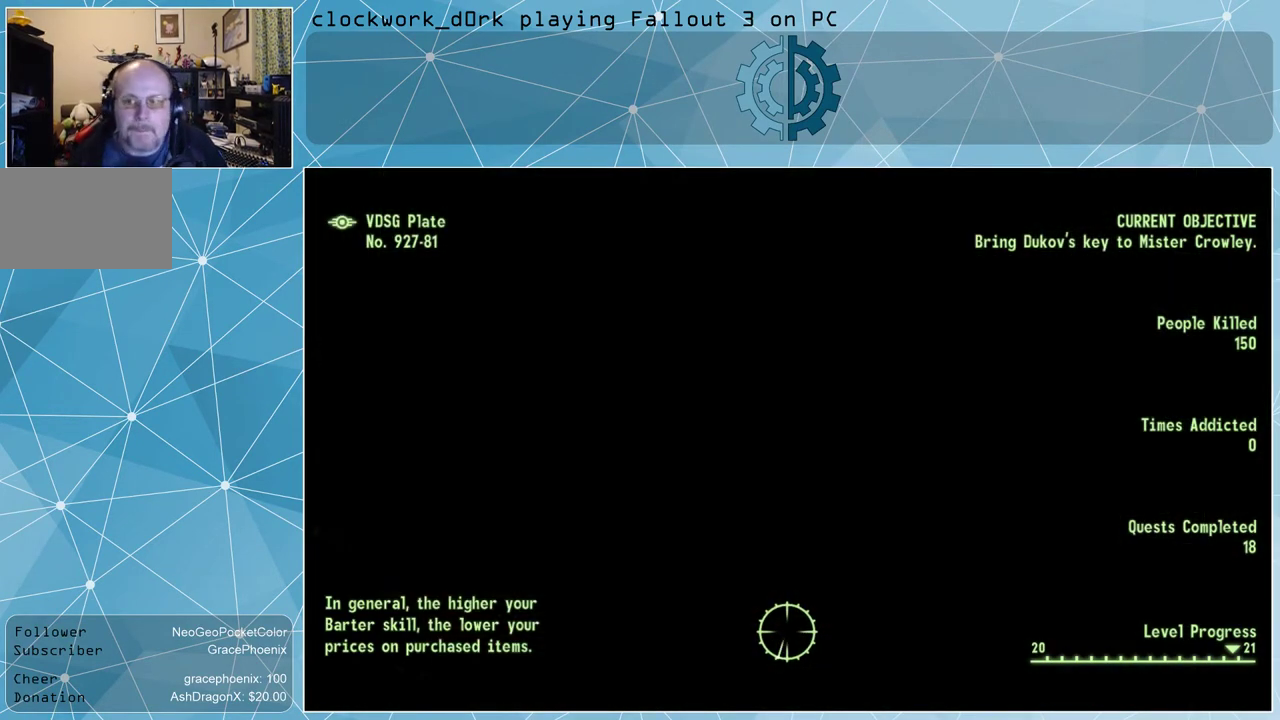
{"keys": [], "mouse": [], "events": []}
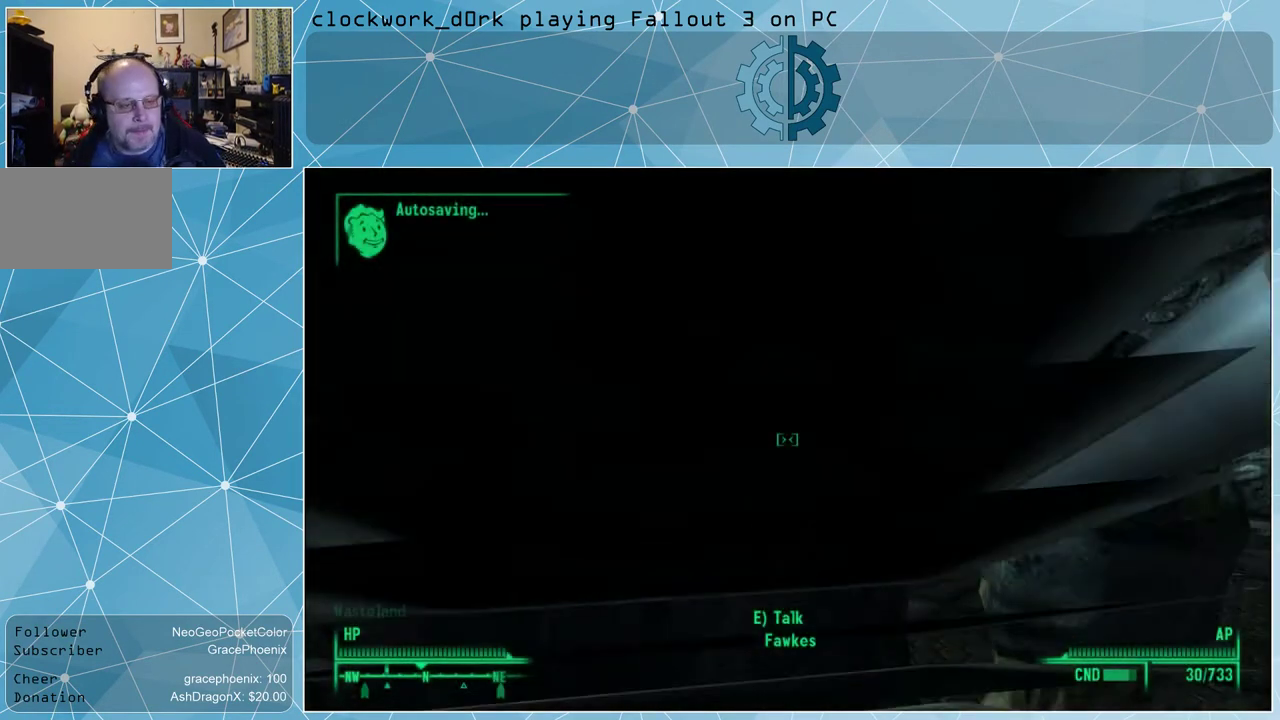
{"keys": [], "mouse": [], "events": []}
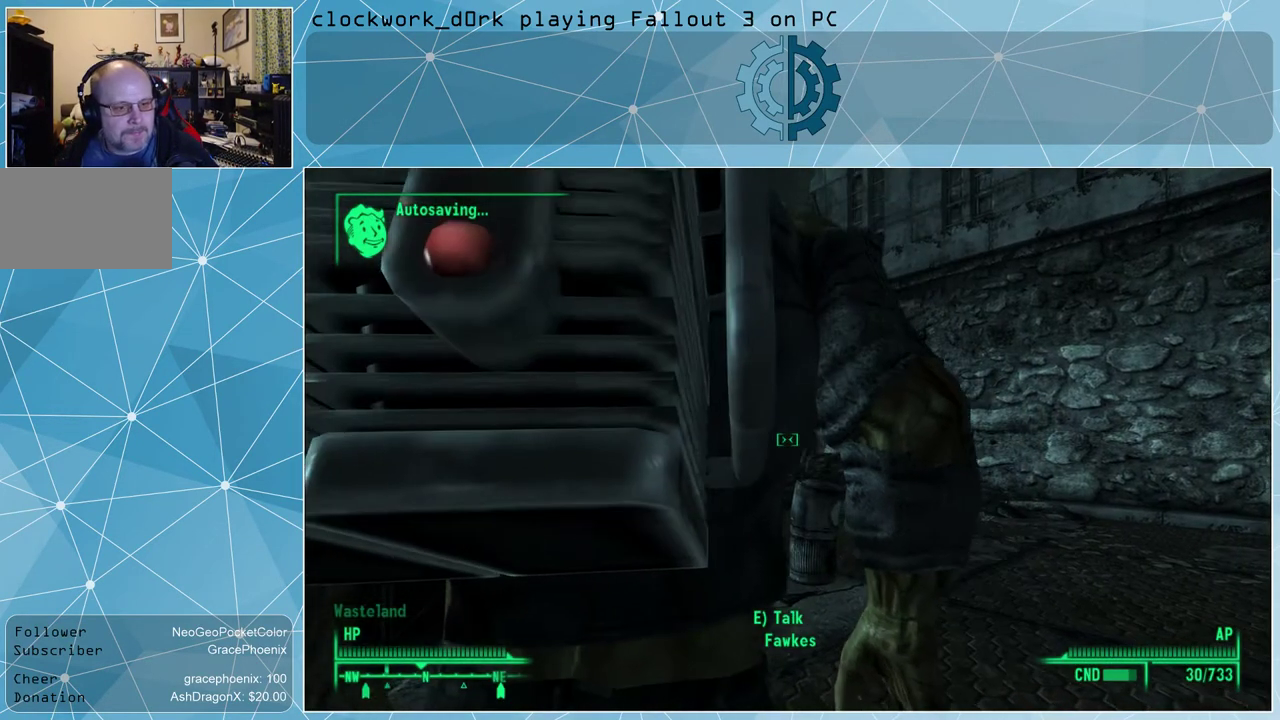
{"keys": [], "mouse": [], "events": []}
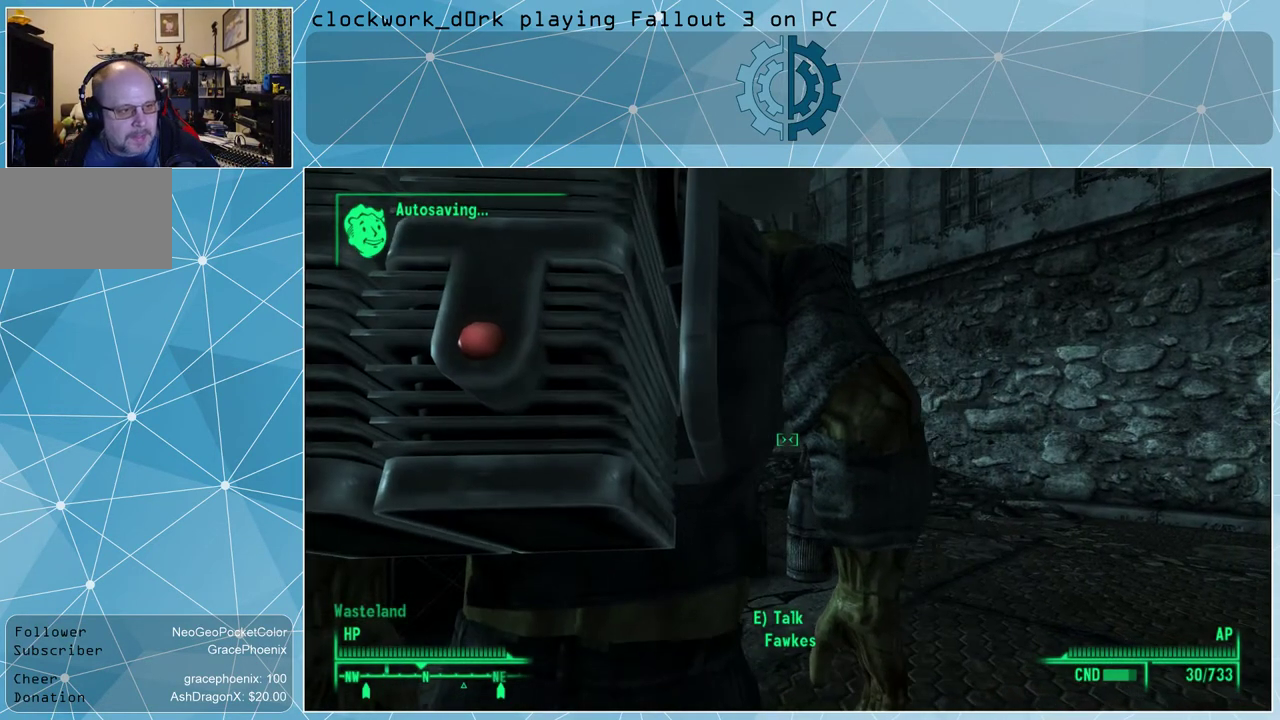
{"keys": ["d", "w"], "mouse": [], "events": [[133, "d", "down"], [333, "w", "down"]]}
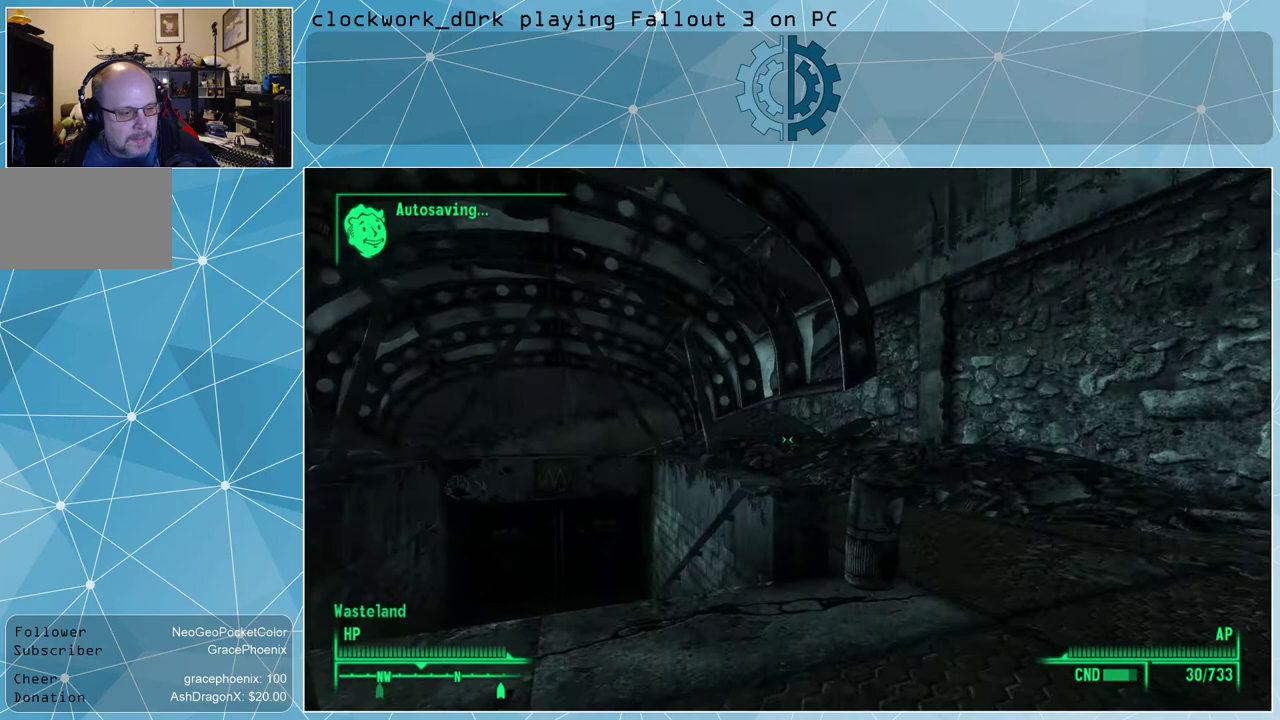
{"keys": [], "mouse": [], "events": [[67, "w", "up"], [133, "d", "up"]]}
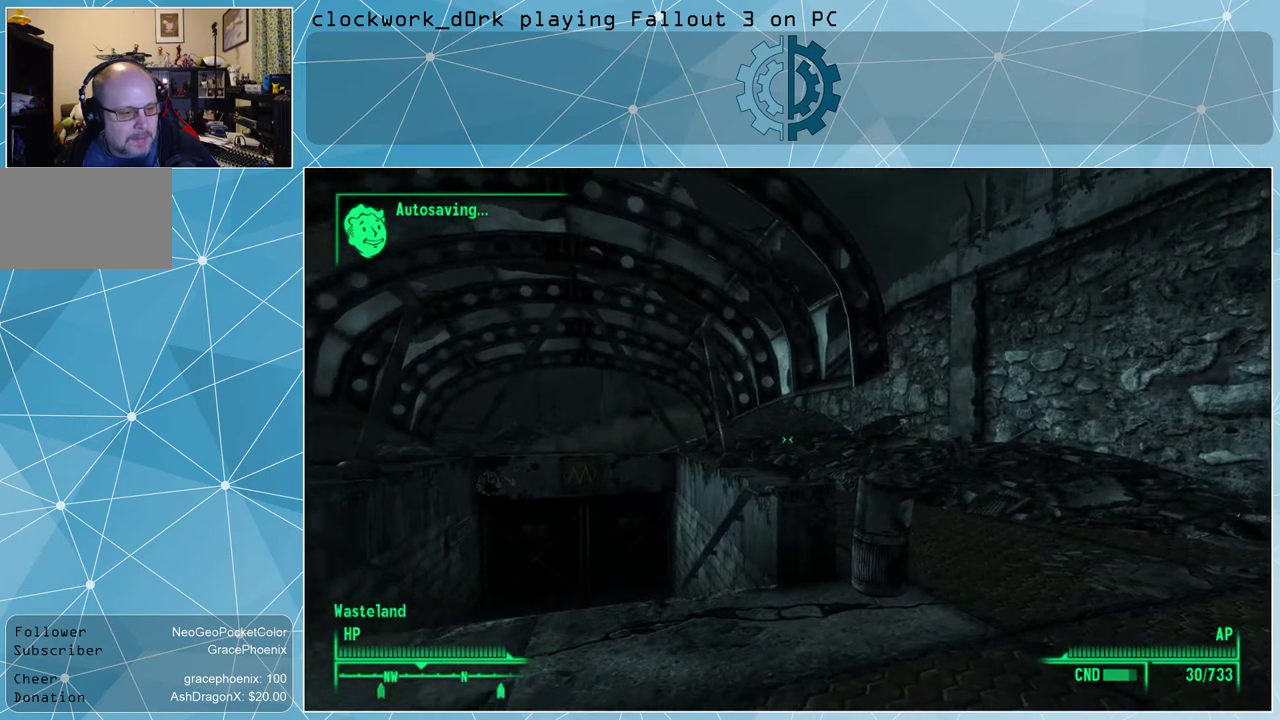
{"keys": [], "mouse": [], "events": []}
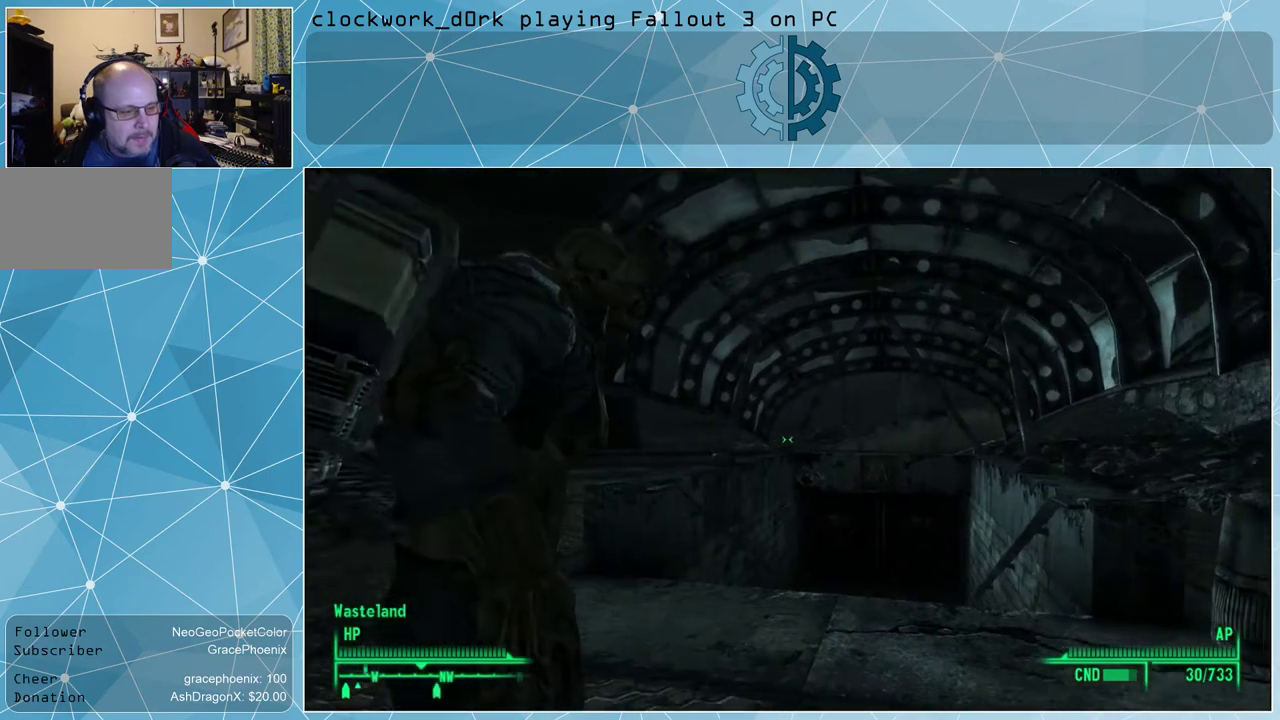
{"keys": ["d"], "mouse": [], "events": [[333, "d", "down"]]}
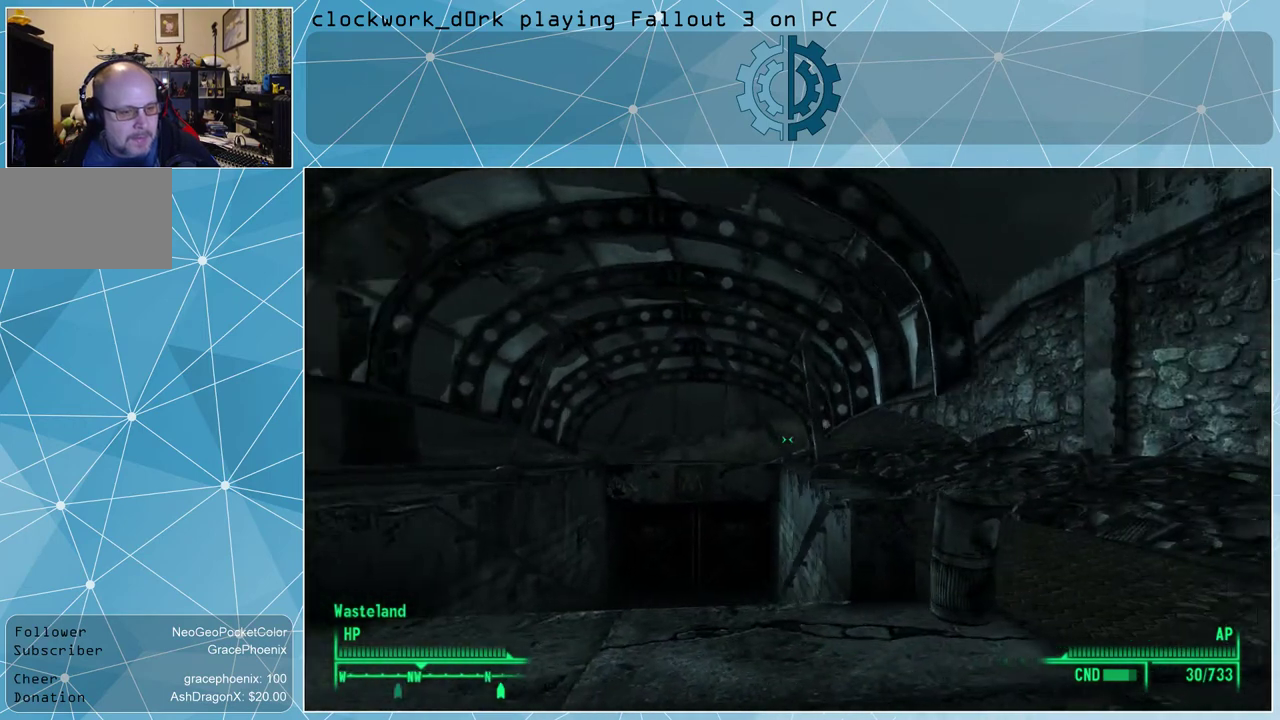
{"keys": ["d", "w"], "mouse": [], "events": [[367, "w", "down"]]}
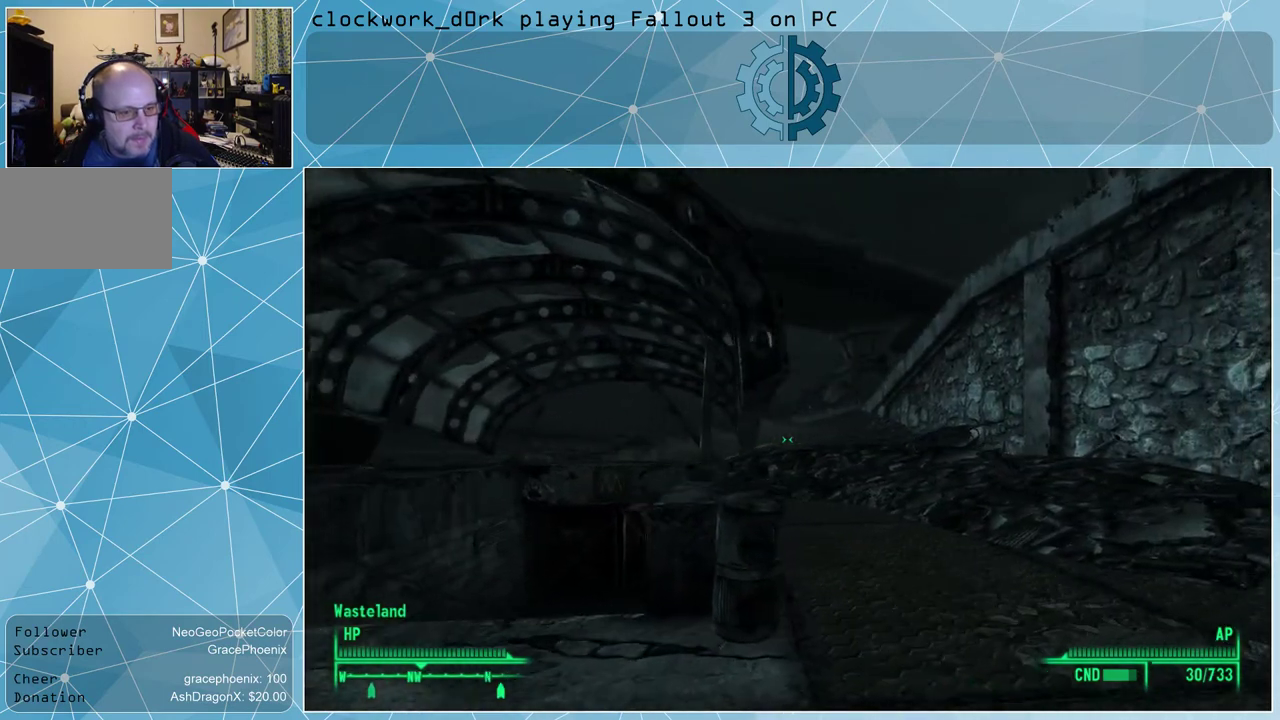
{"keys": ["w"], "mouse": [], "events": [[400, "d", "up"]]}
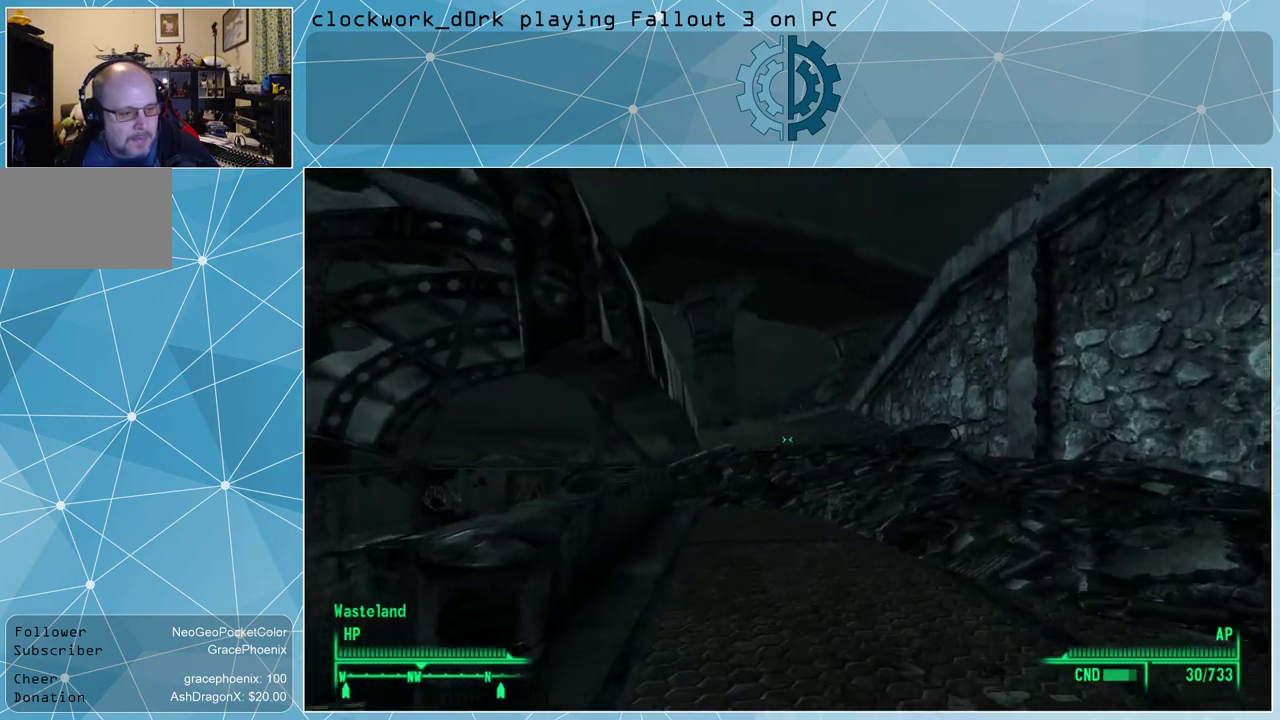
{"keys": [], "mouse": [], "events": [[333, "w", "up"]]}
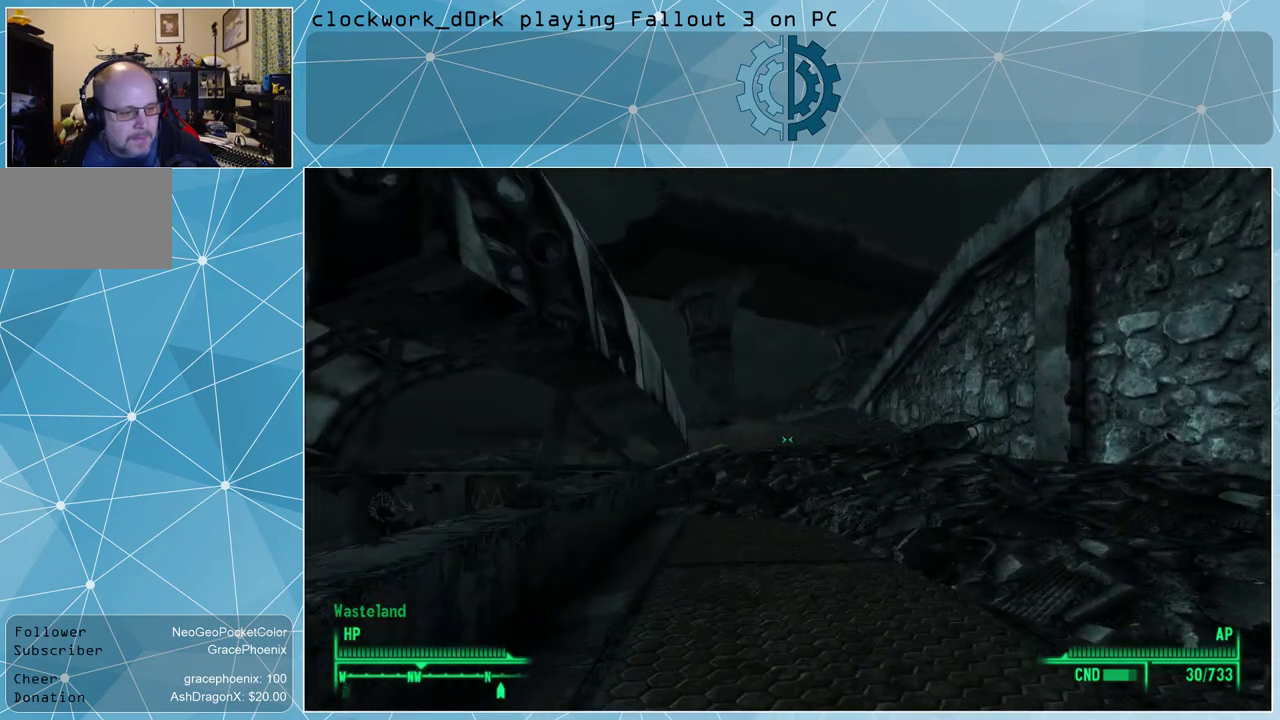
{"keys": [], "mouse": [], "events": []}
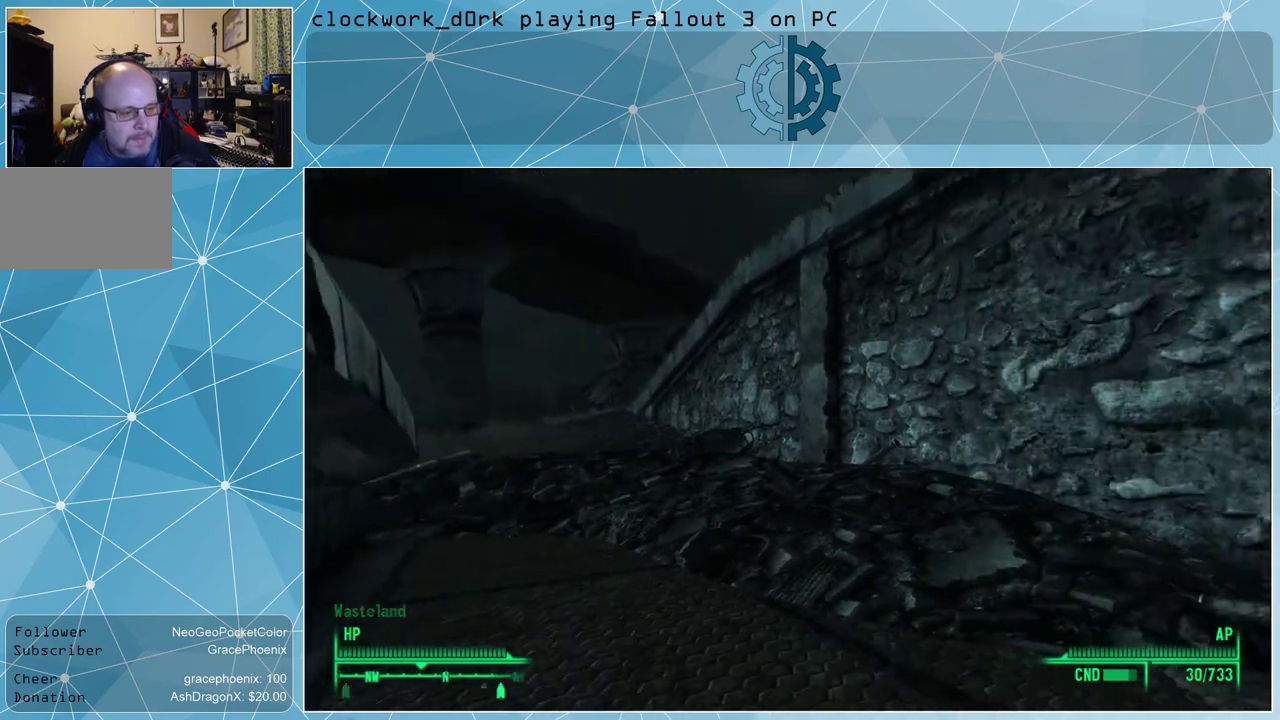
{"keys": [], "mouse": [], "events": []}
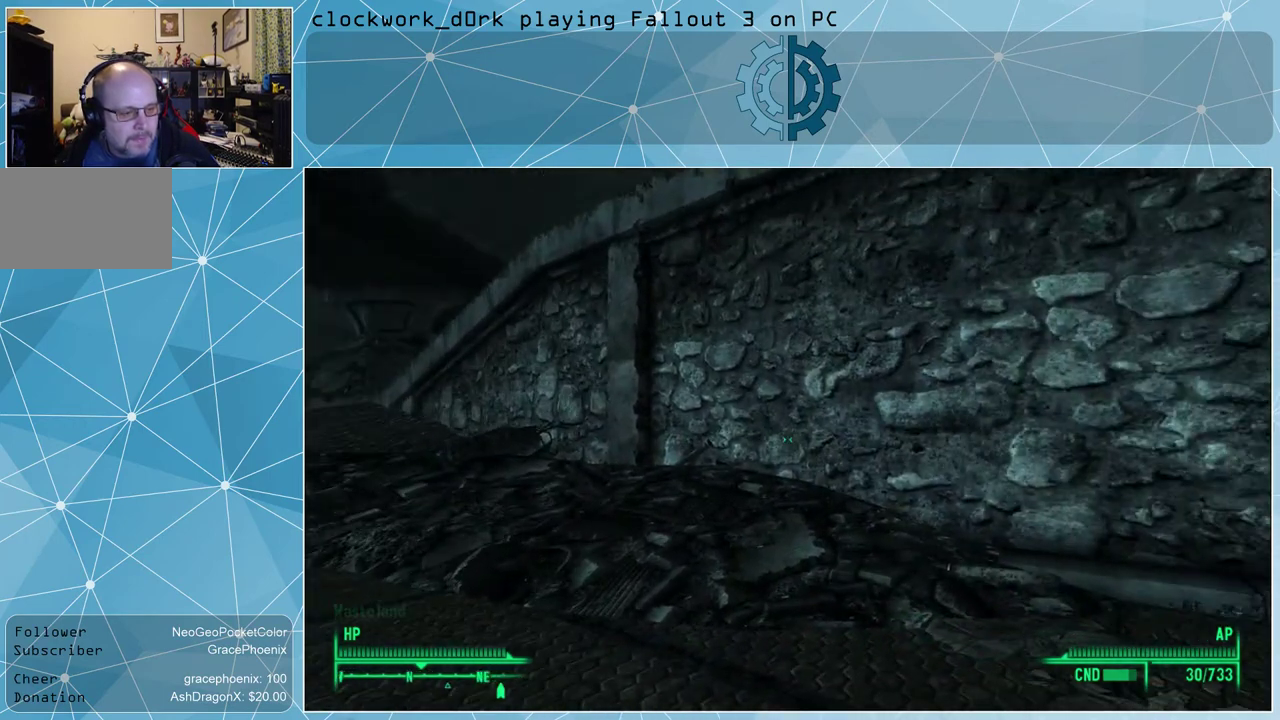
{"keys": [], "mouse": [], "events": []}